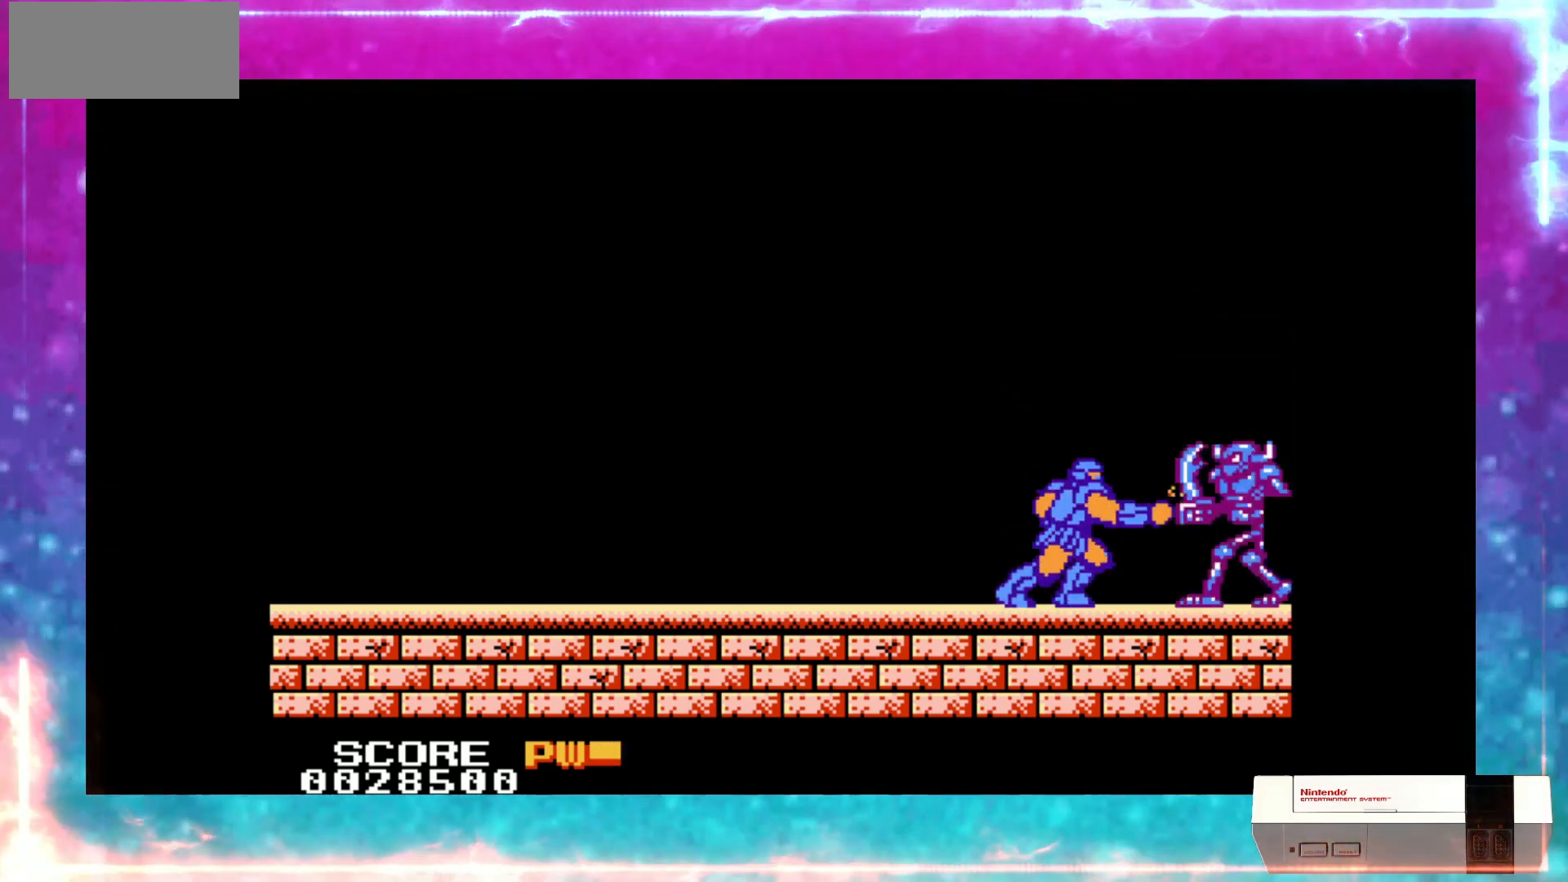
Gameplay with a controller (Nintendo layout); each line is a JSON object with the inputs held at the frame after it (dt_ms = milliseconds from this image to that frame). "events" lists button and stick changes between this image and that frame as [ms after this image, input, new state], when the widget could be followed in between. Not read: DPAD_LEFT DPAD_UP L3 R3.
{"dt_ms": 1000, "buttons": [], "events": [[720, "DPAD_RIGHT", "down"], [840, "DPAD_RIGHT", "up"]]}
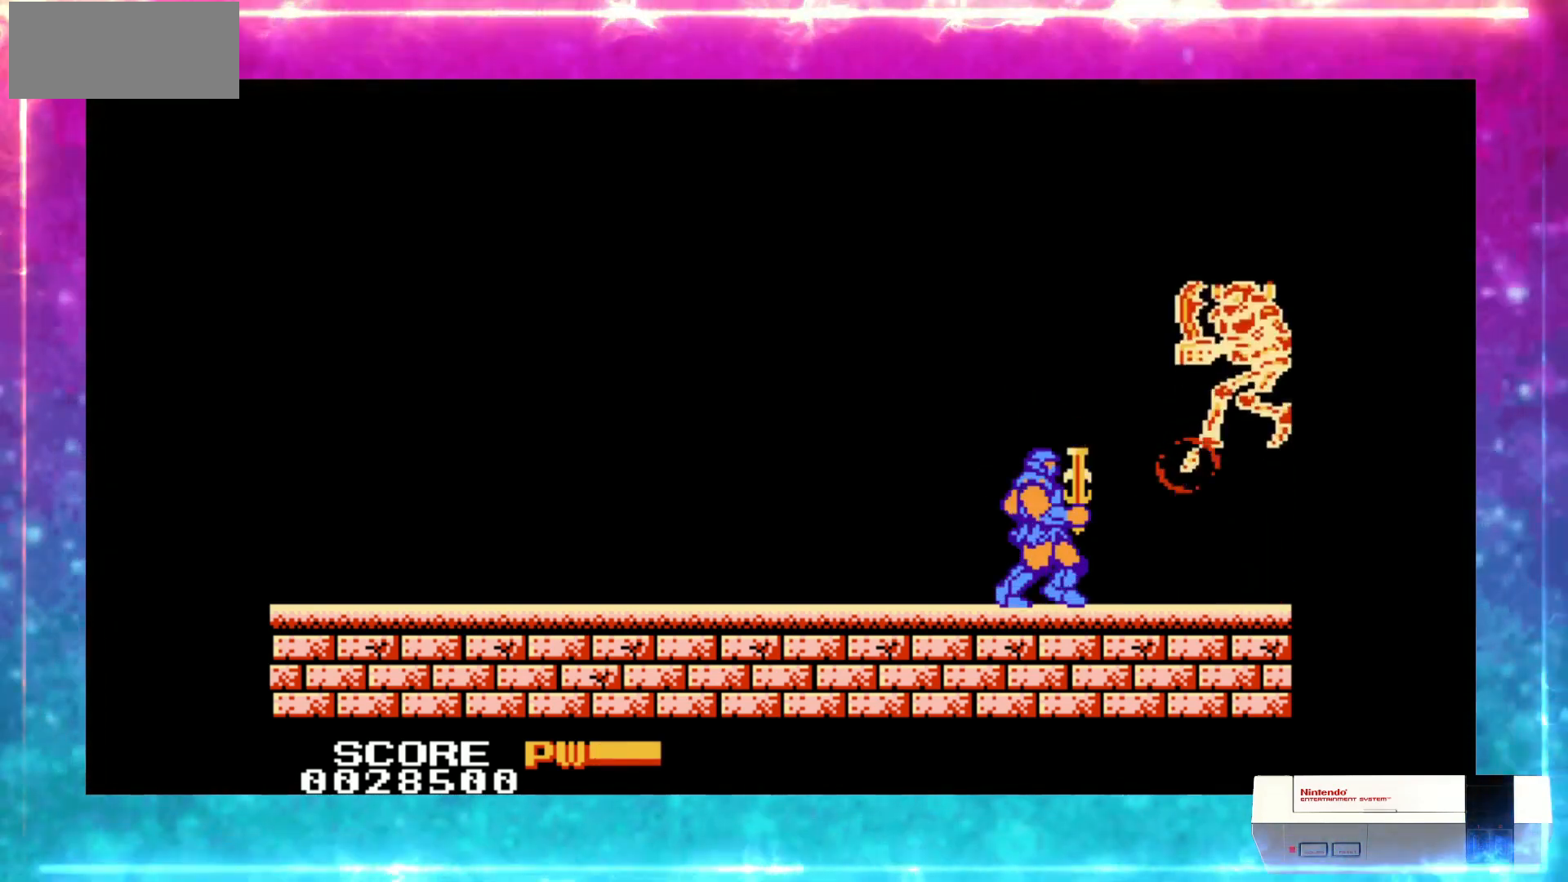
{"dt_ms": 520, "buttons": [], "events": []}
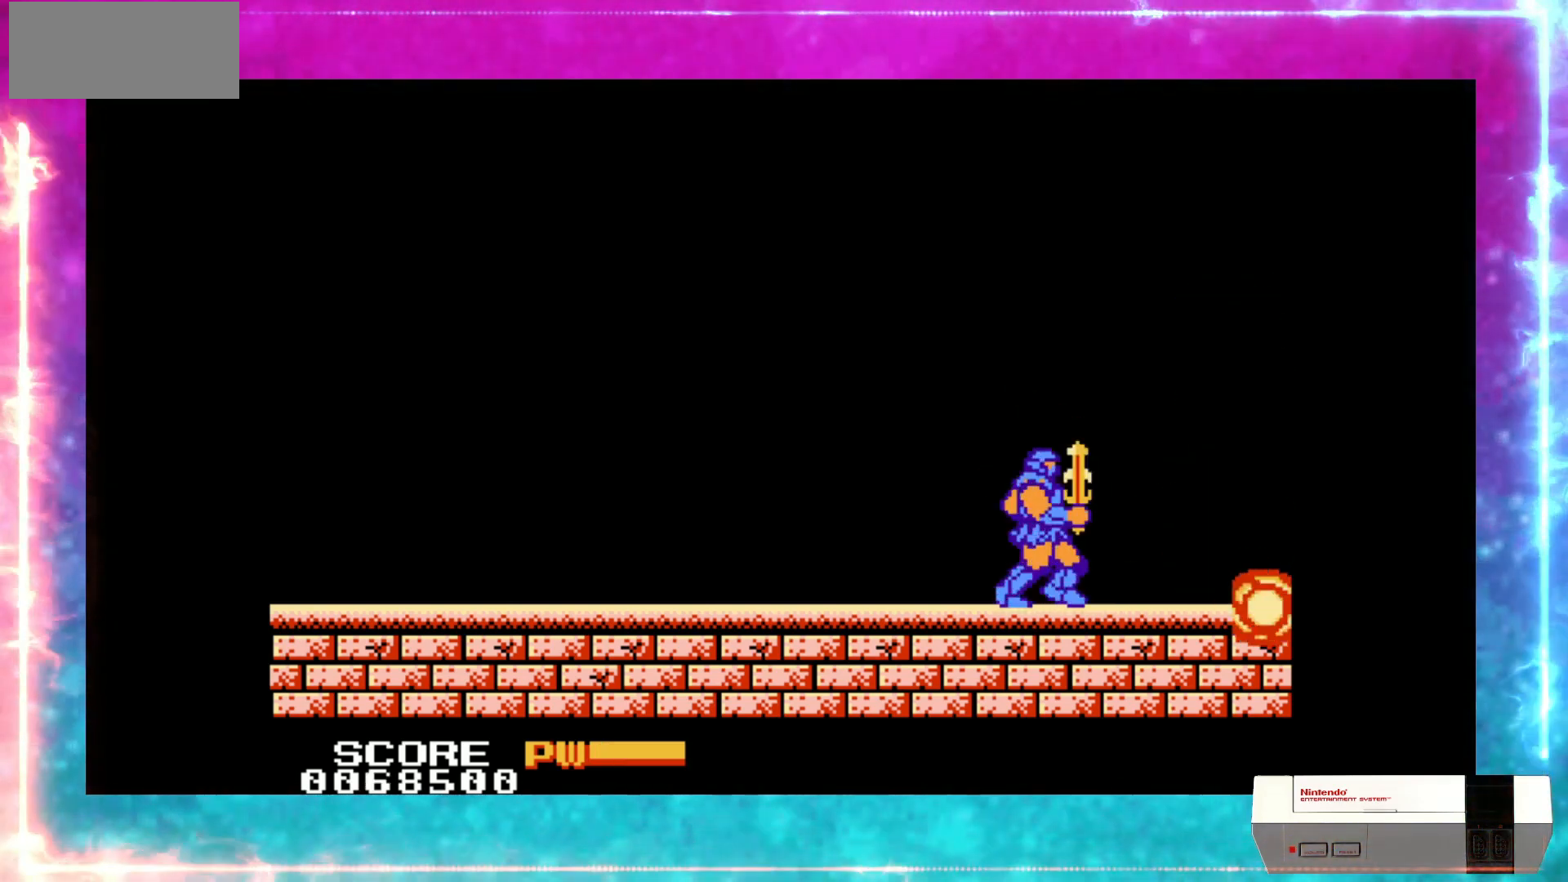
{"dt_ms": 1000, "buttons": [], "events": [[720, "DPAD_RIGHT", "down"], [800, "DPAD_RIGHT", "up"]]}
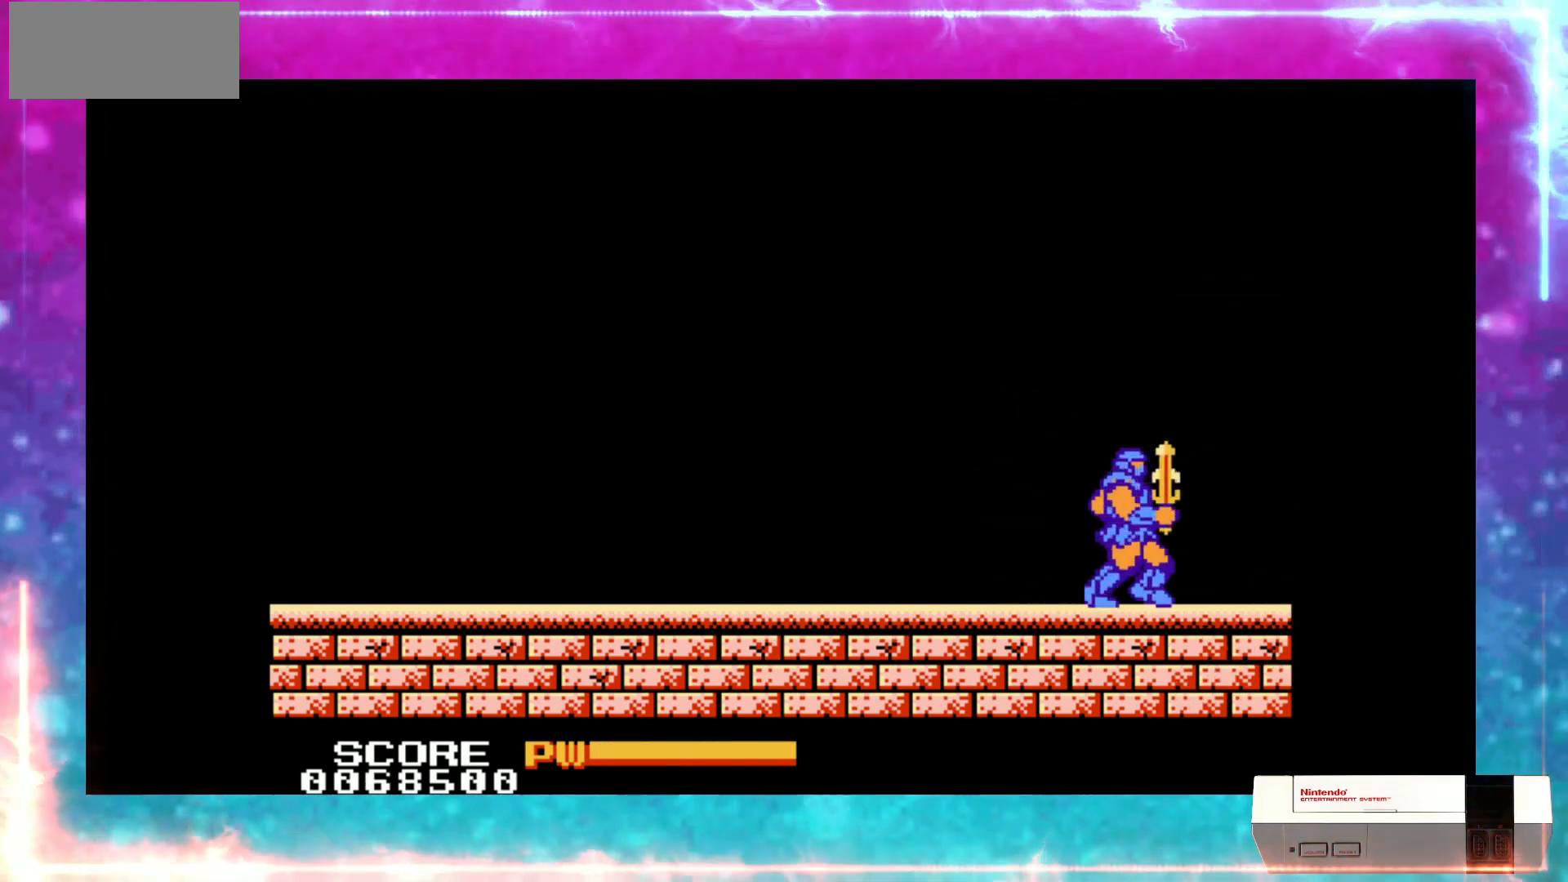
{"dt_ms": 480, "buttons": [], "events": []}
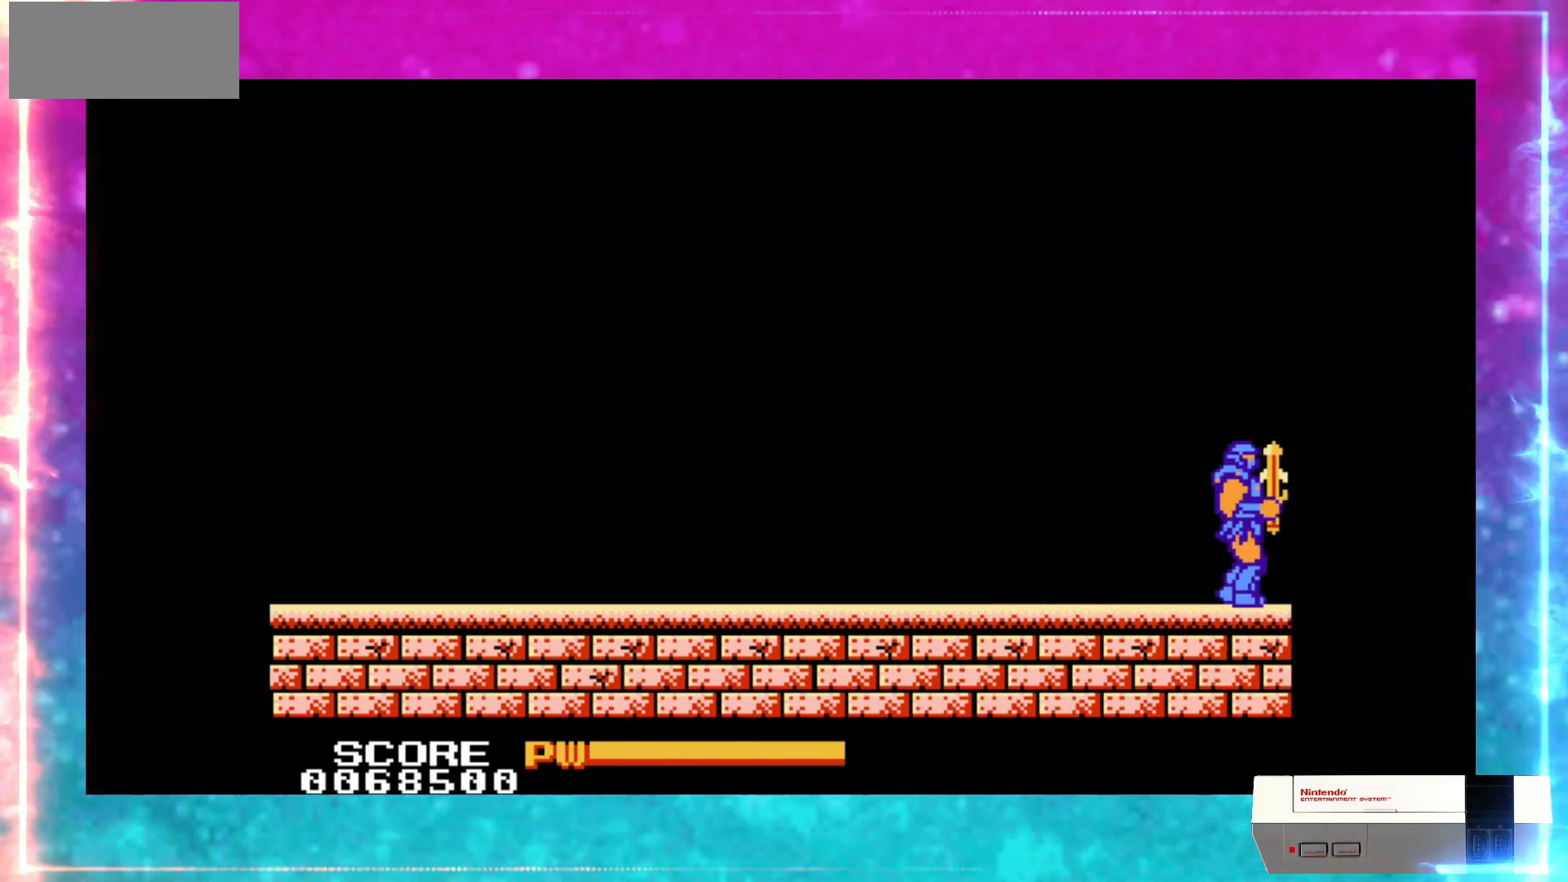
{"dt_ms": 520, "buttons": [], "events": []}
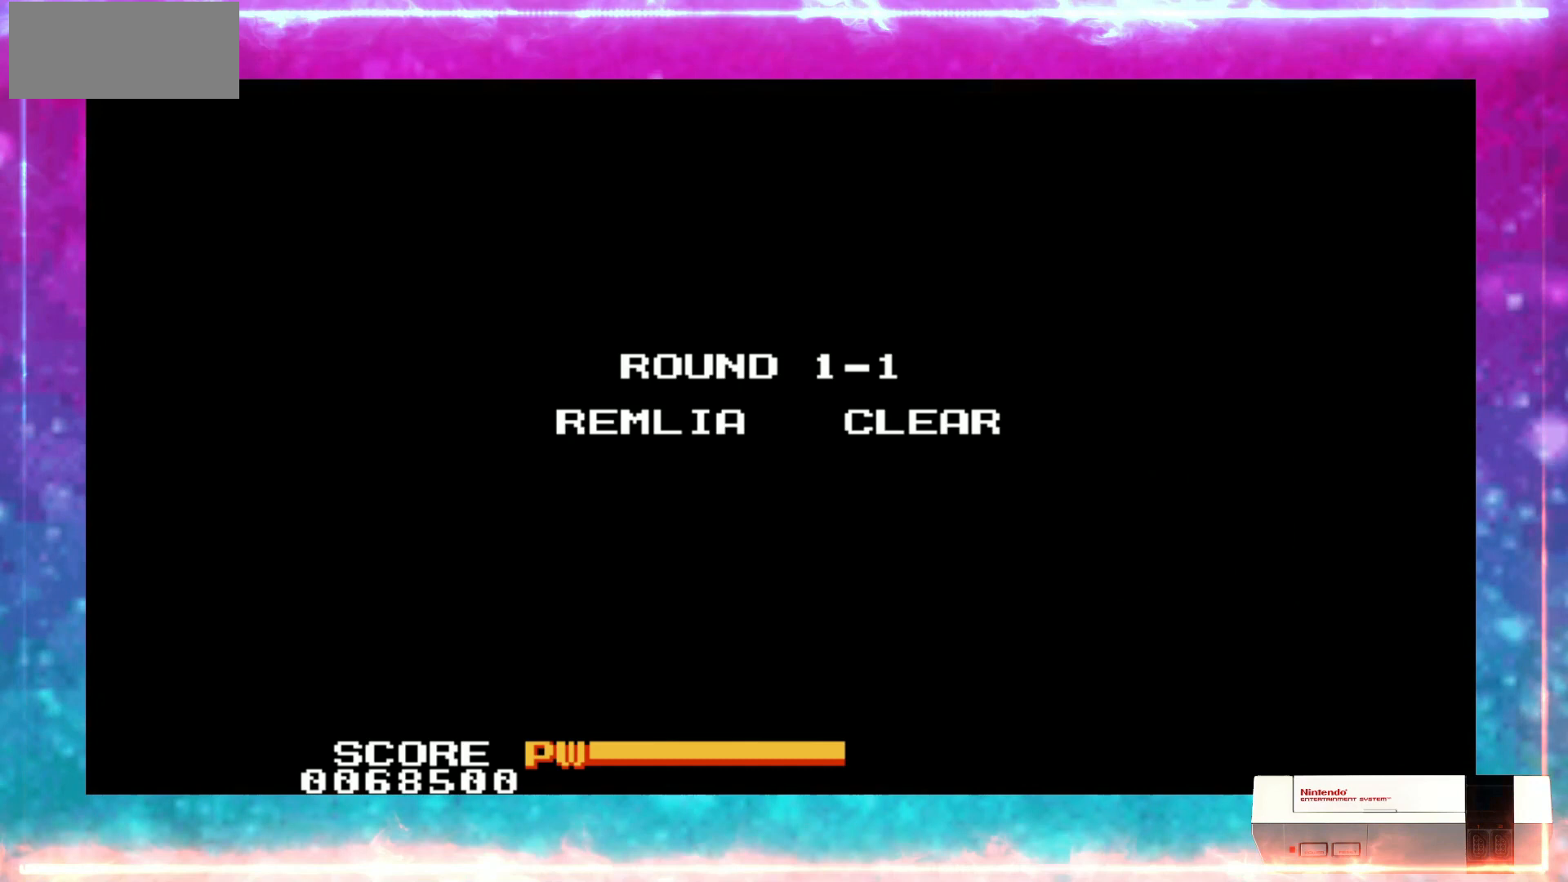
{"dt_ms": 480, "buttons": [], "events": []}
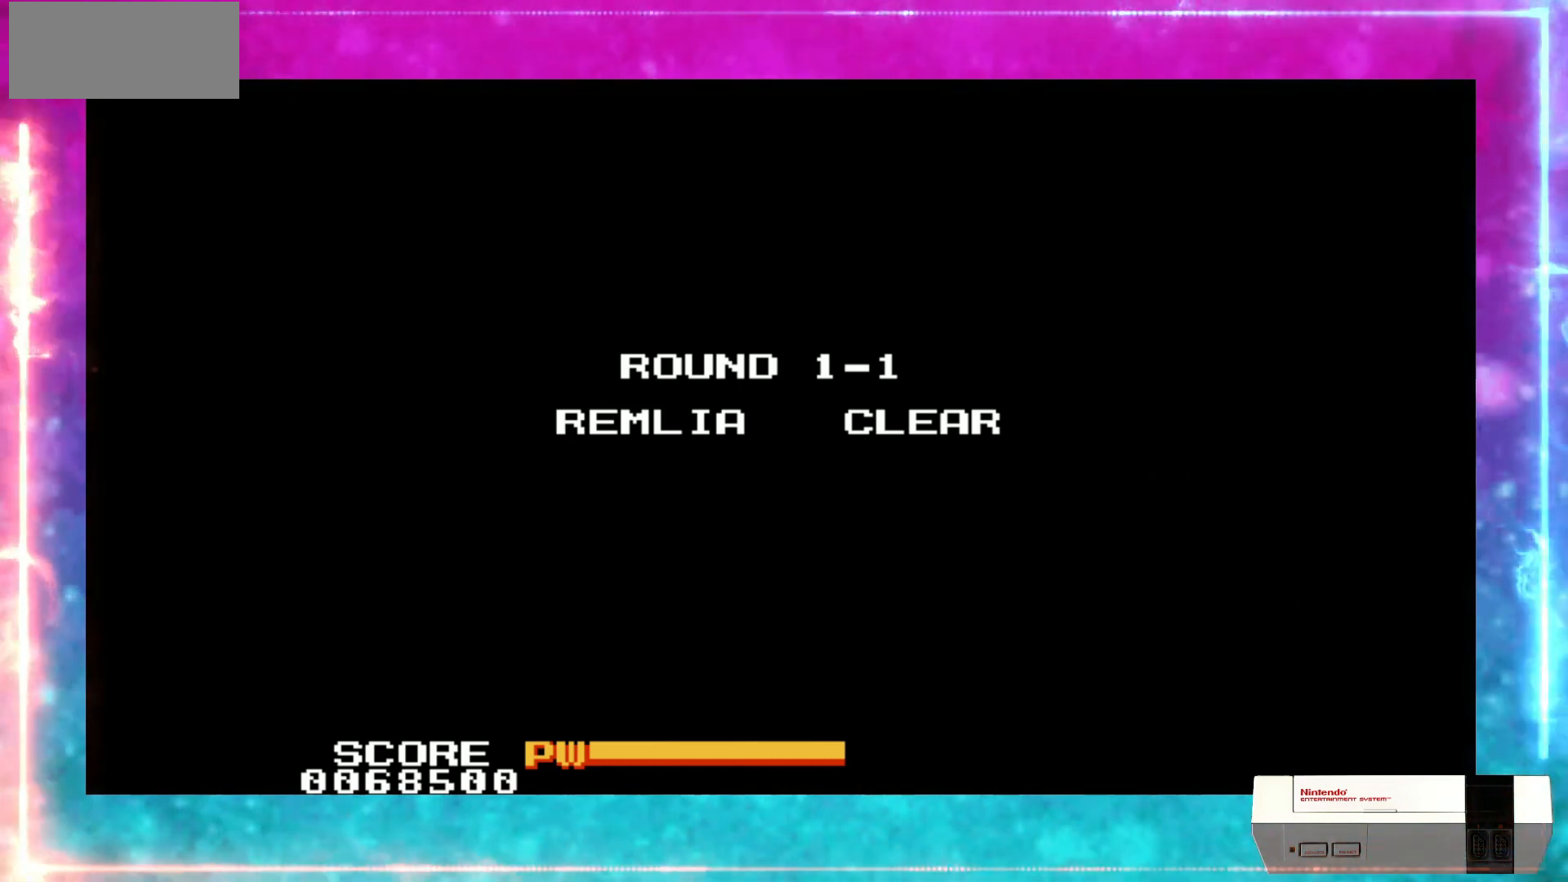
{"dt_ms": 520, "buttons": [], "events": [[320, "DPAD_RIGHT", "down"], [400, "DPAD_RIGHT", "up"]]}
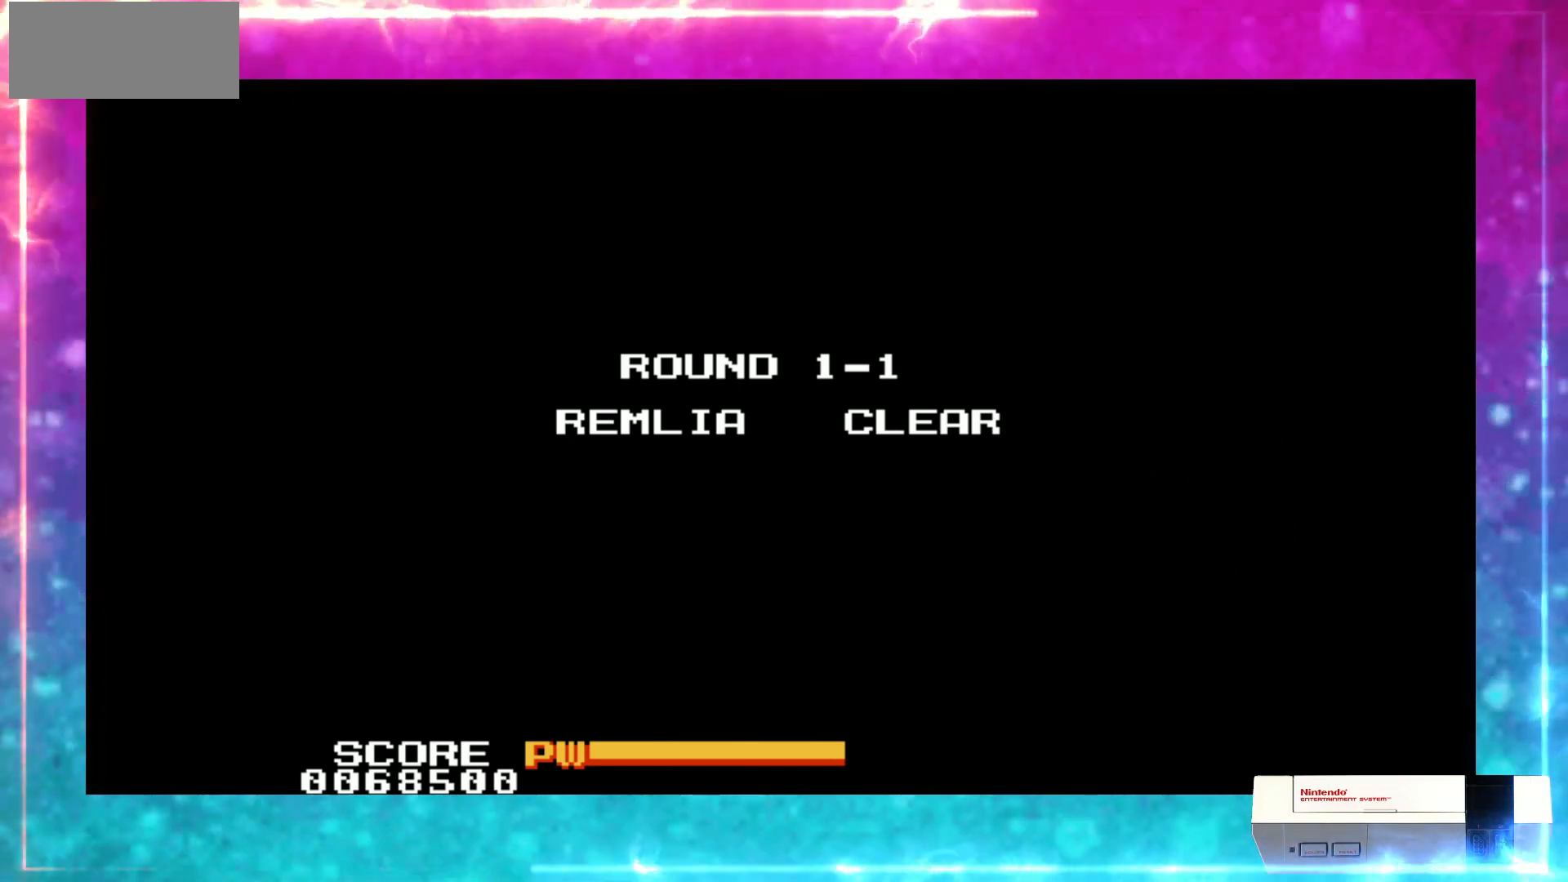
{"dt_ms": 480, "buttons": [], "events": []}
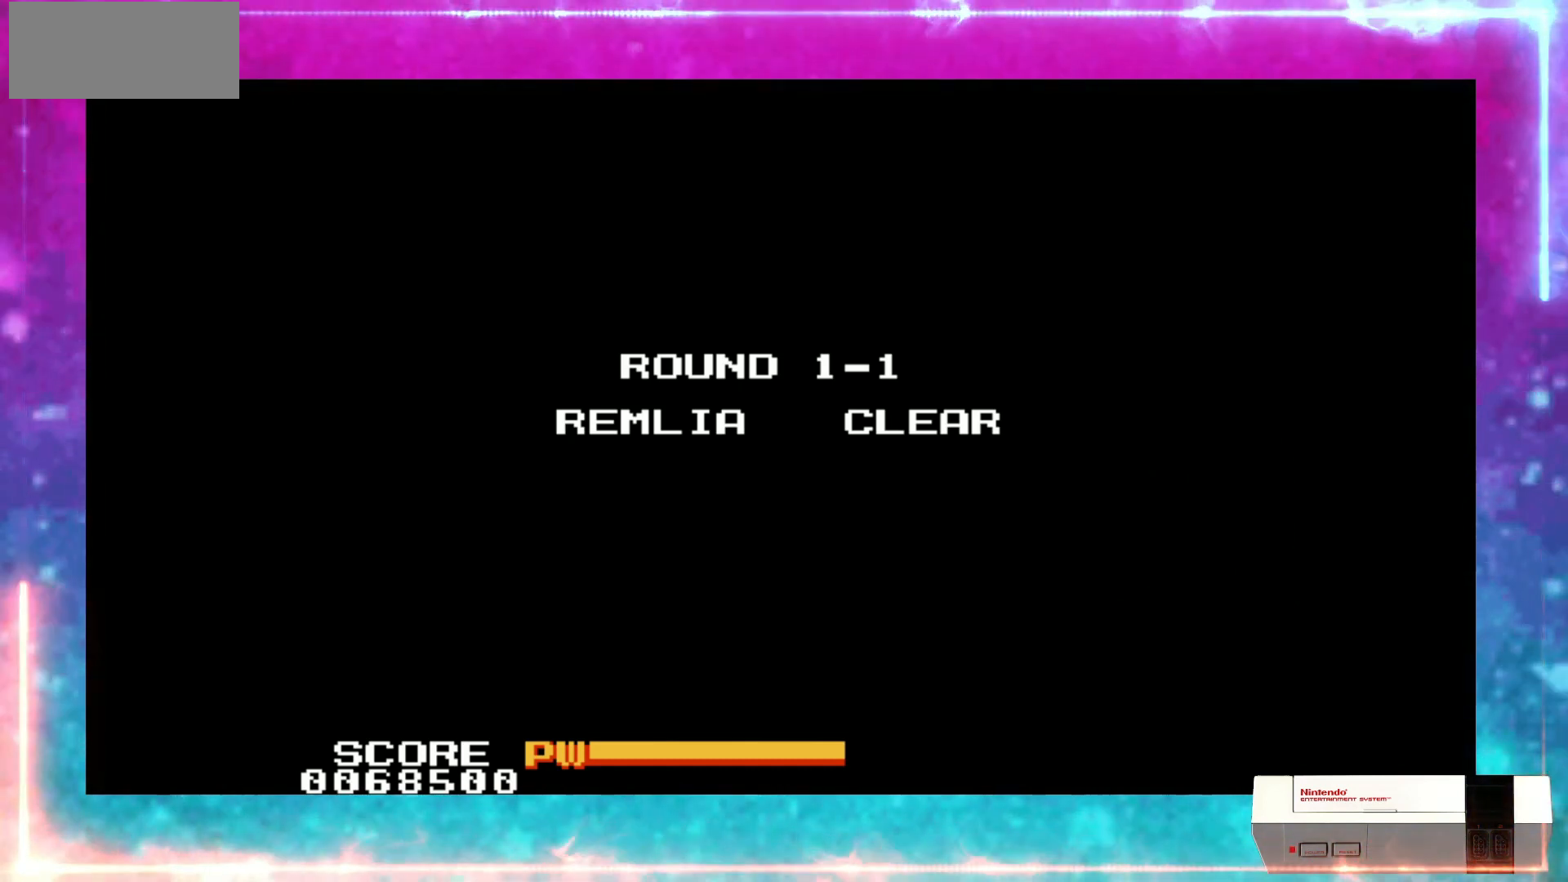
{"dt_ms": 1000, "buttons": [], "events": []}
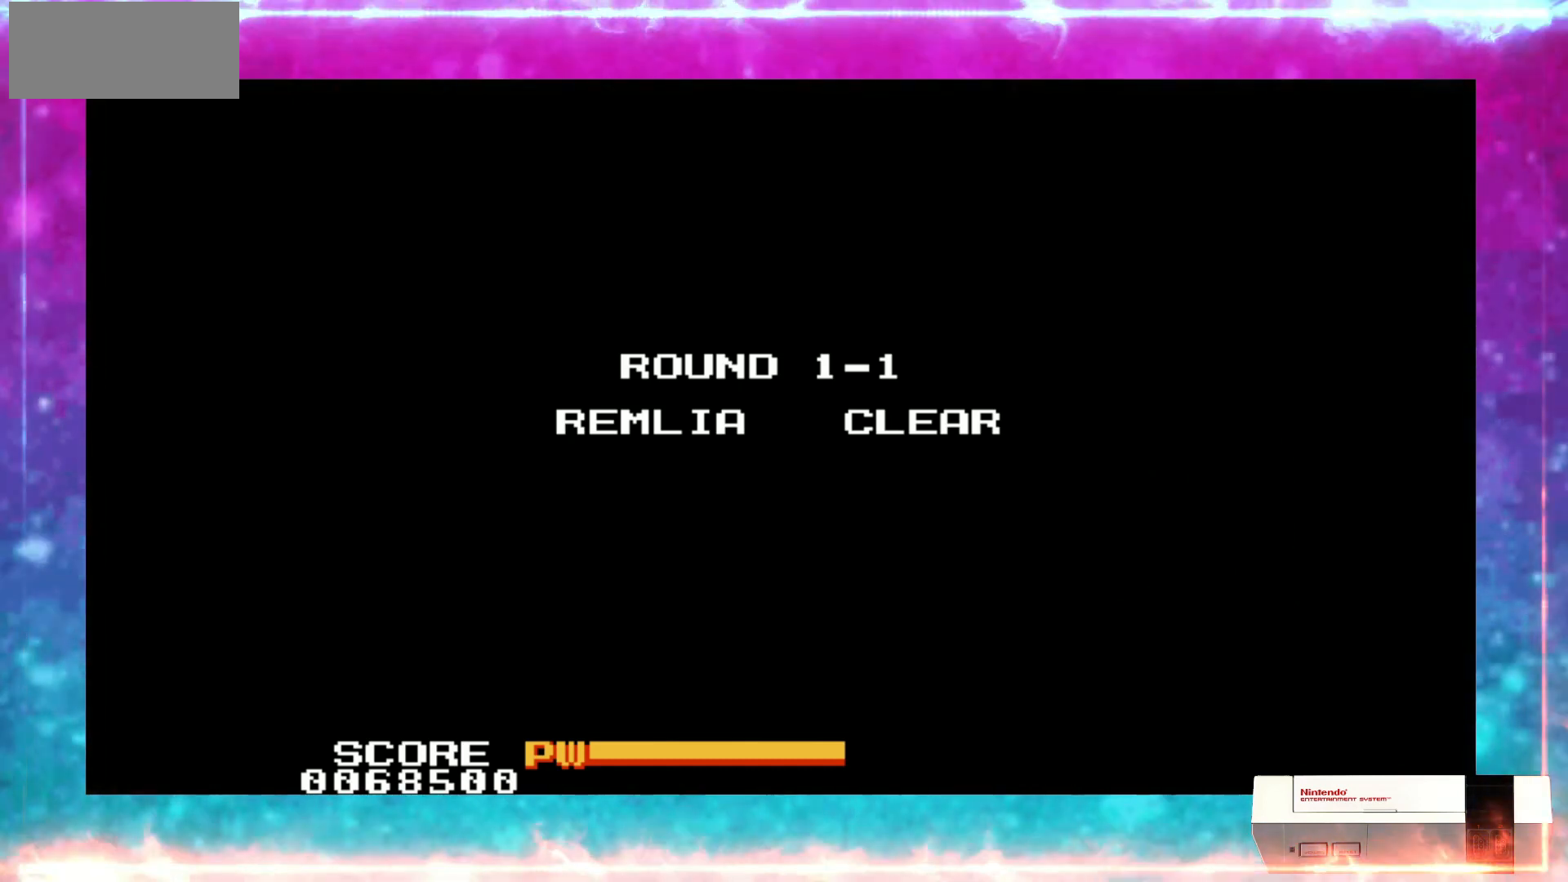
{"dt_ms": 520, "buttons": [], "events": []}
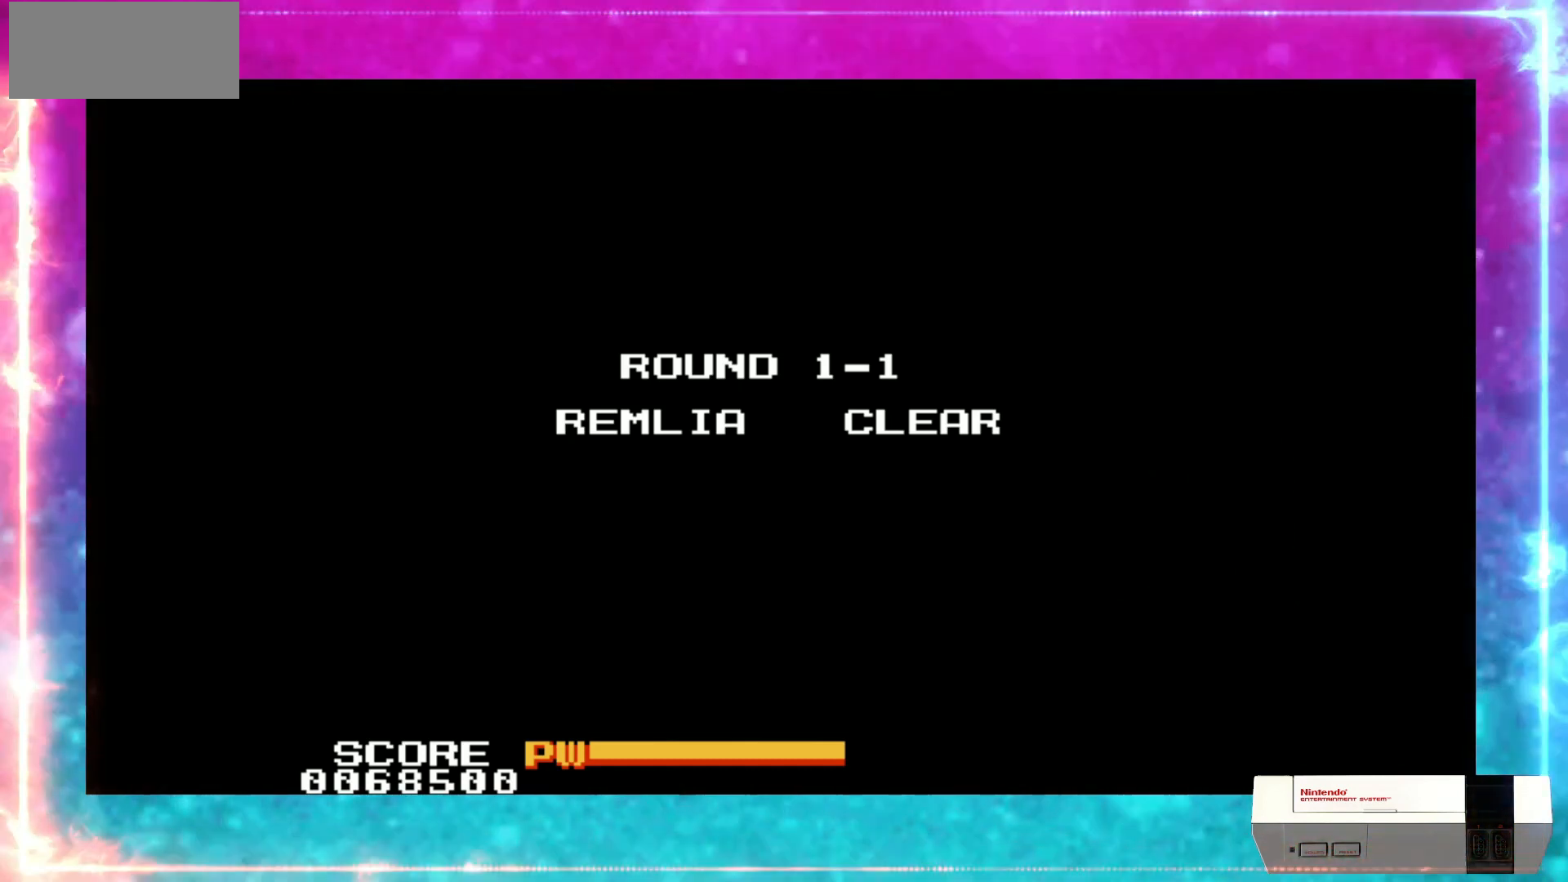
{"dt_ms": 480, "buttons": [], "events": [[240, "DPAD_DOWN", "down"], [320, "DPAD_RIGHT", "down"], [360, "DPAD_DOWN", "up"], [400, "DPAD_RIGHT", "up"]]}
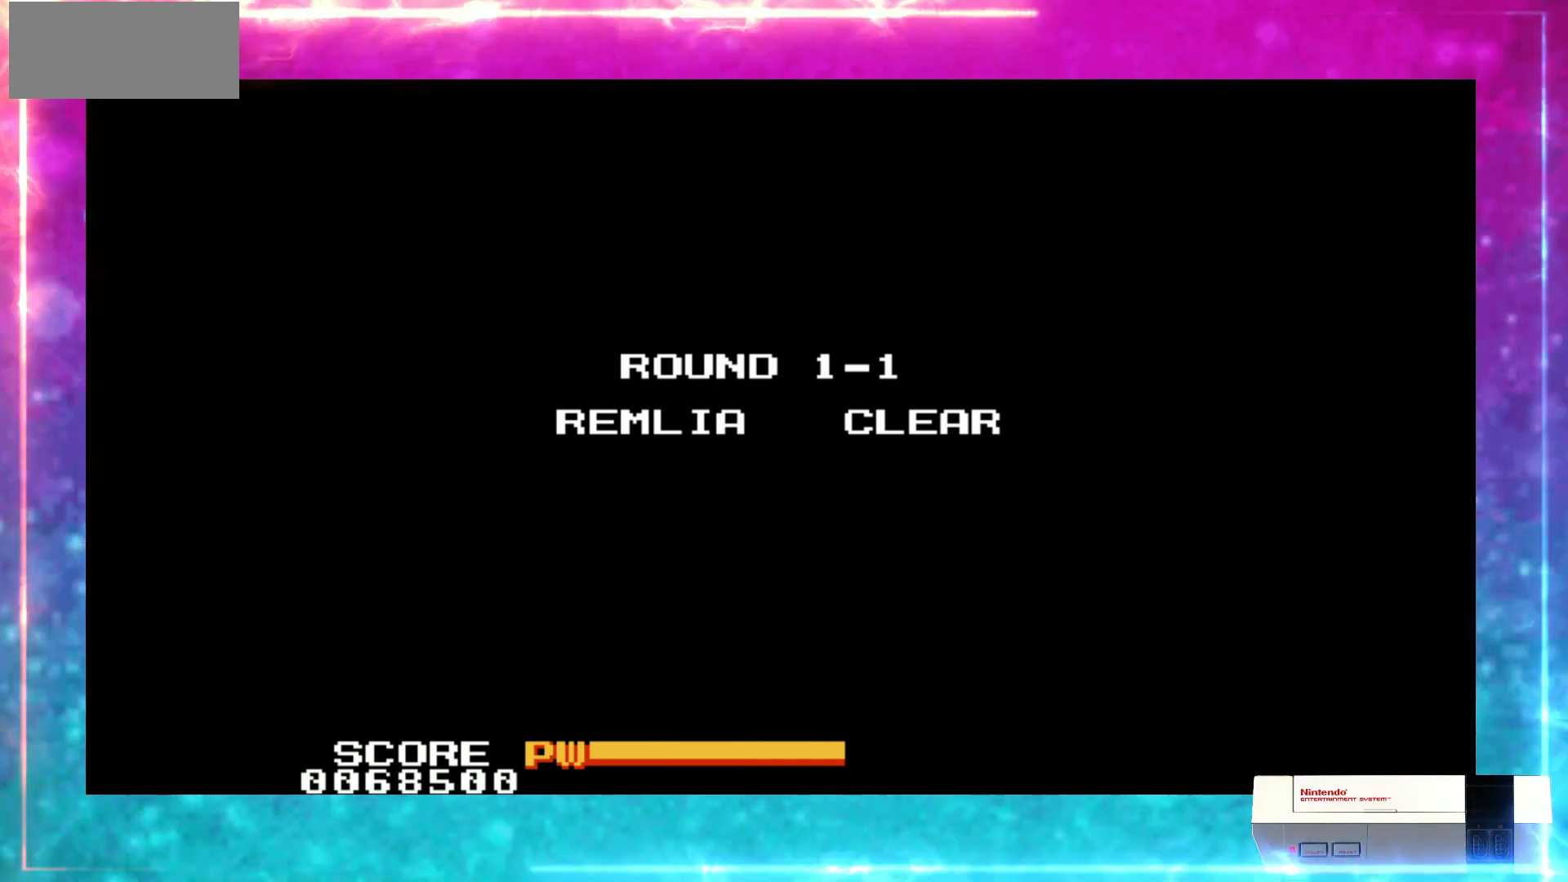
{"dt_ms": 520, "buttons": [], "events": []}
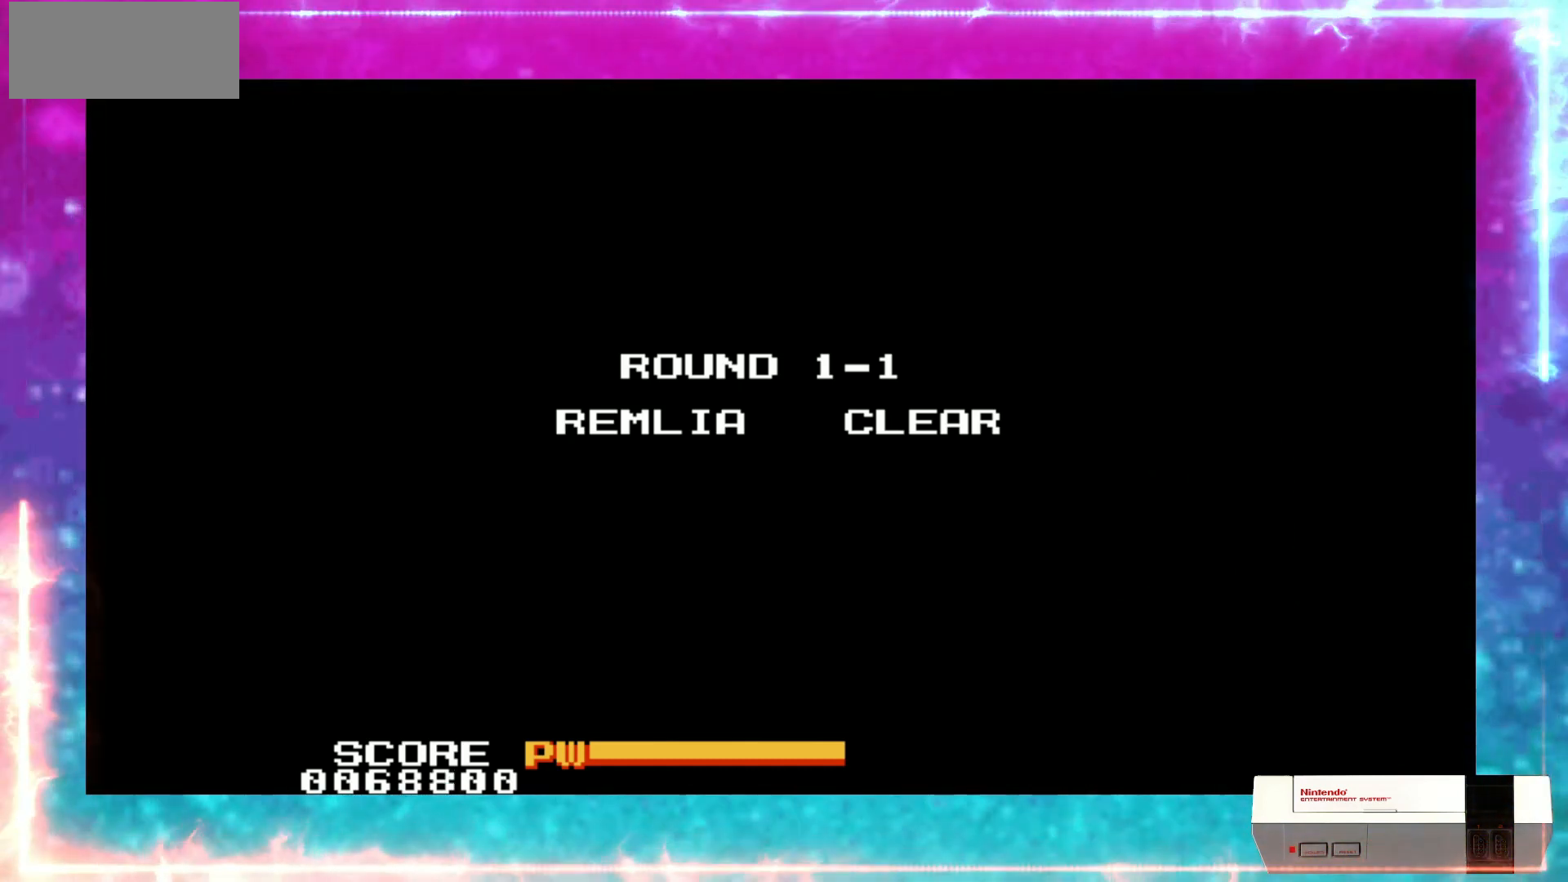
{"dt_ms": 480, "buttons": [], "events": []}
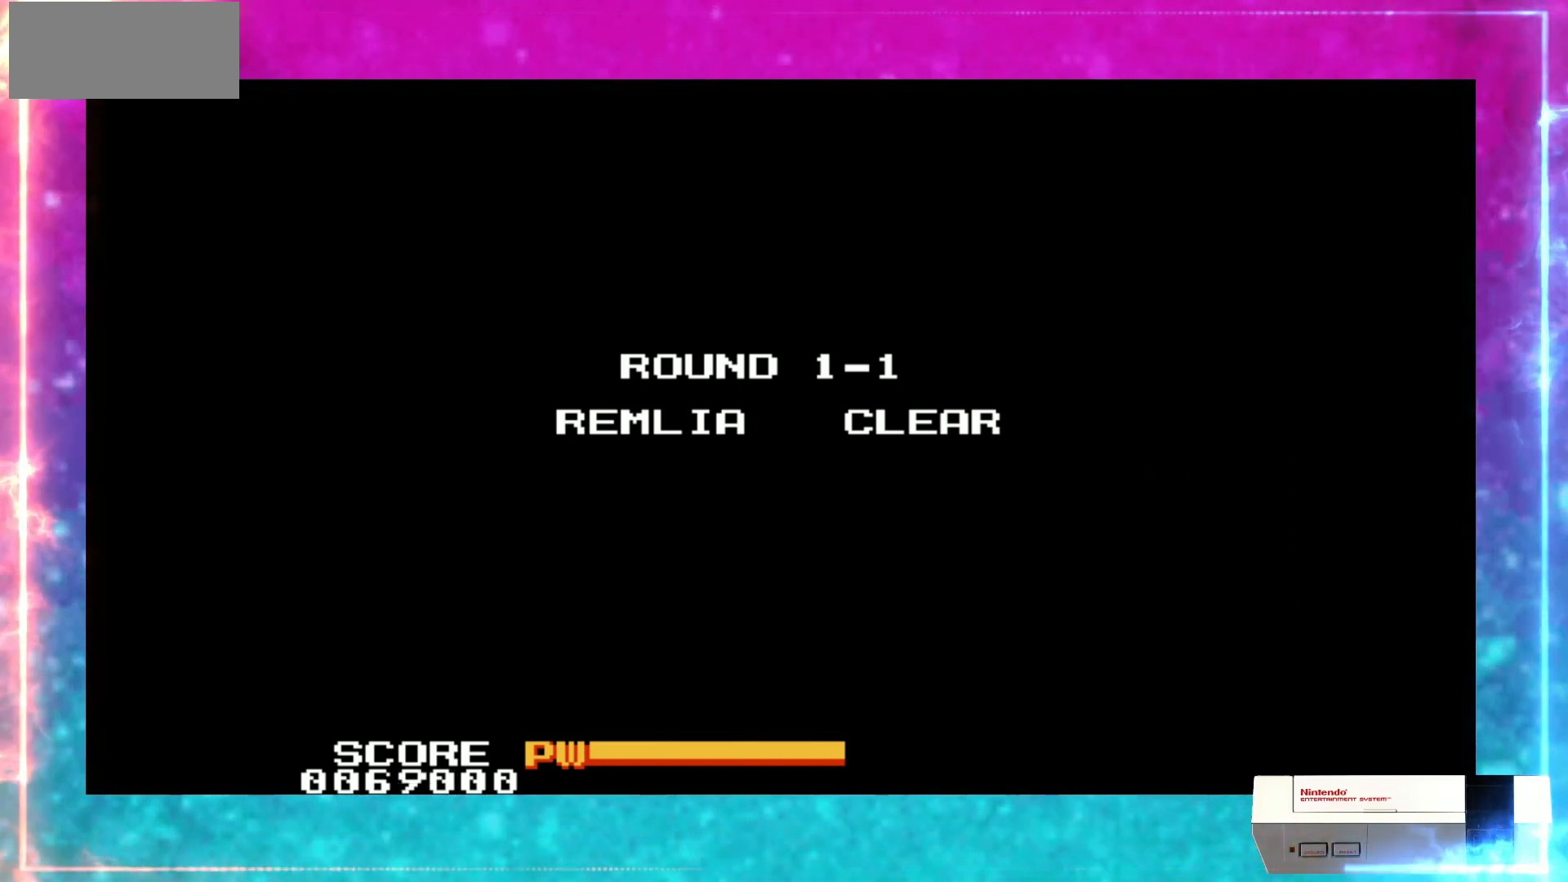
{"dt_ms": 520, "buttons": [], "events": []}
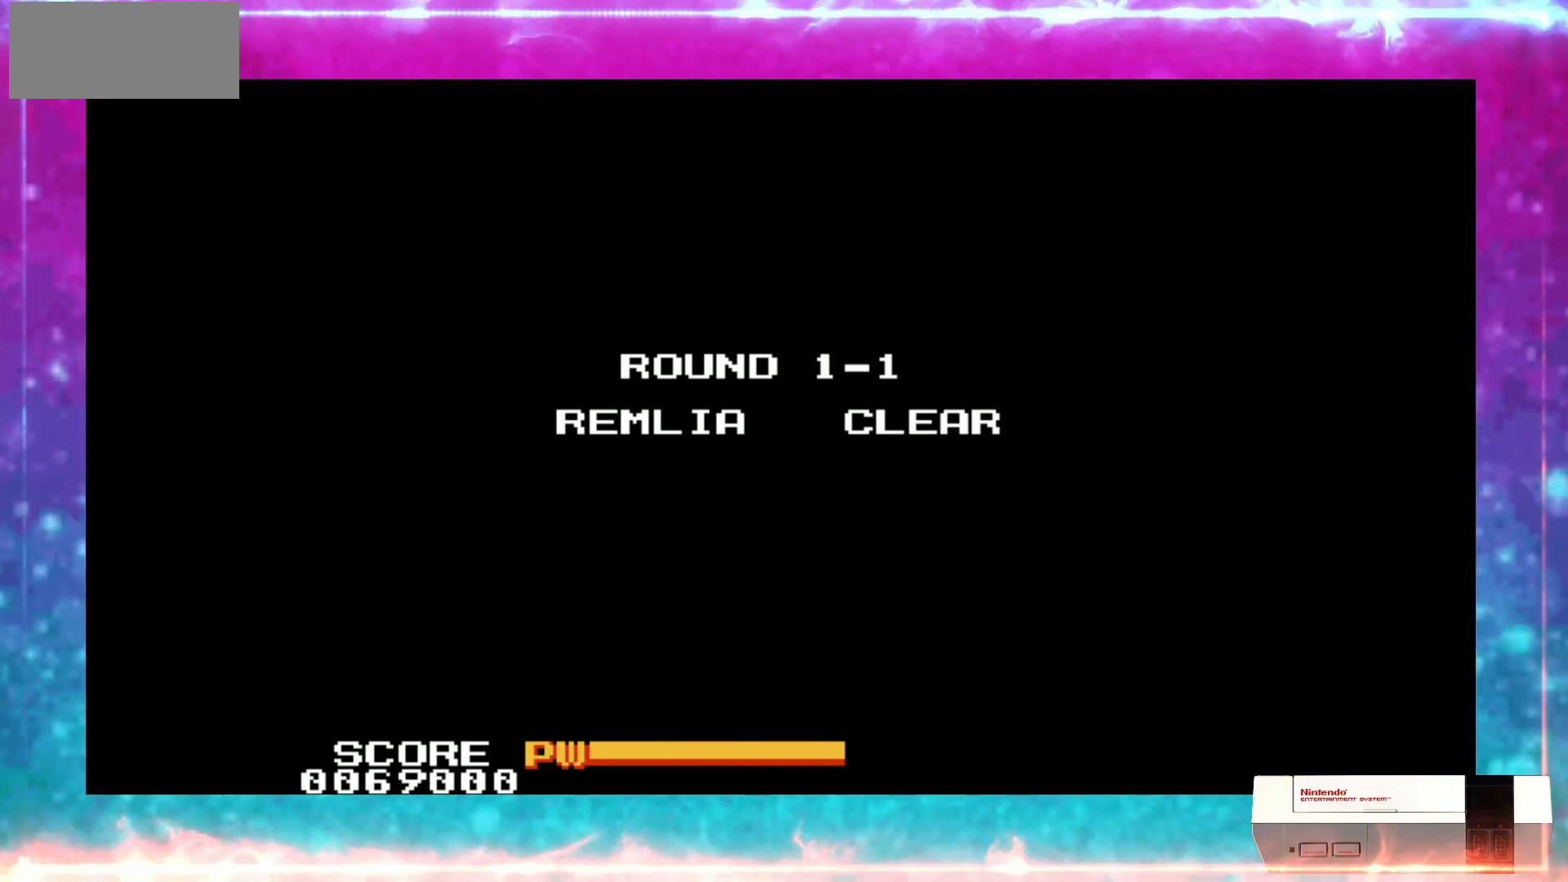
{"dt_ms": 480, "buttons": [], "events": []}
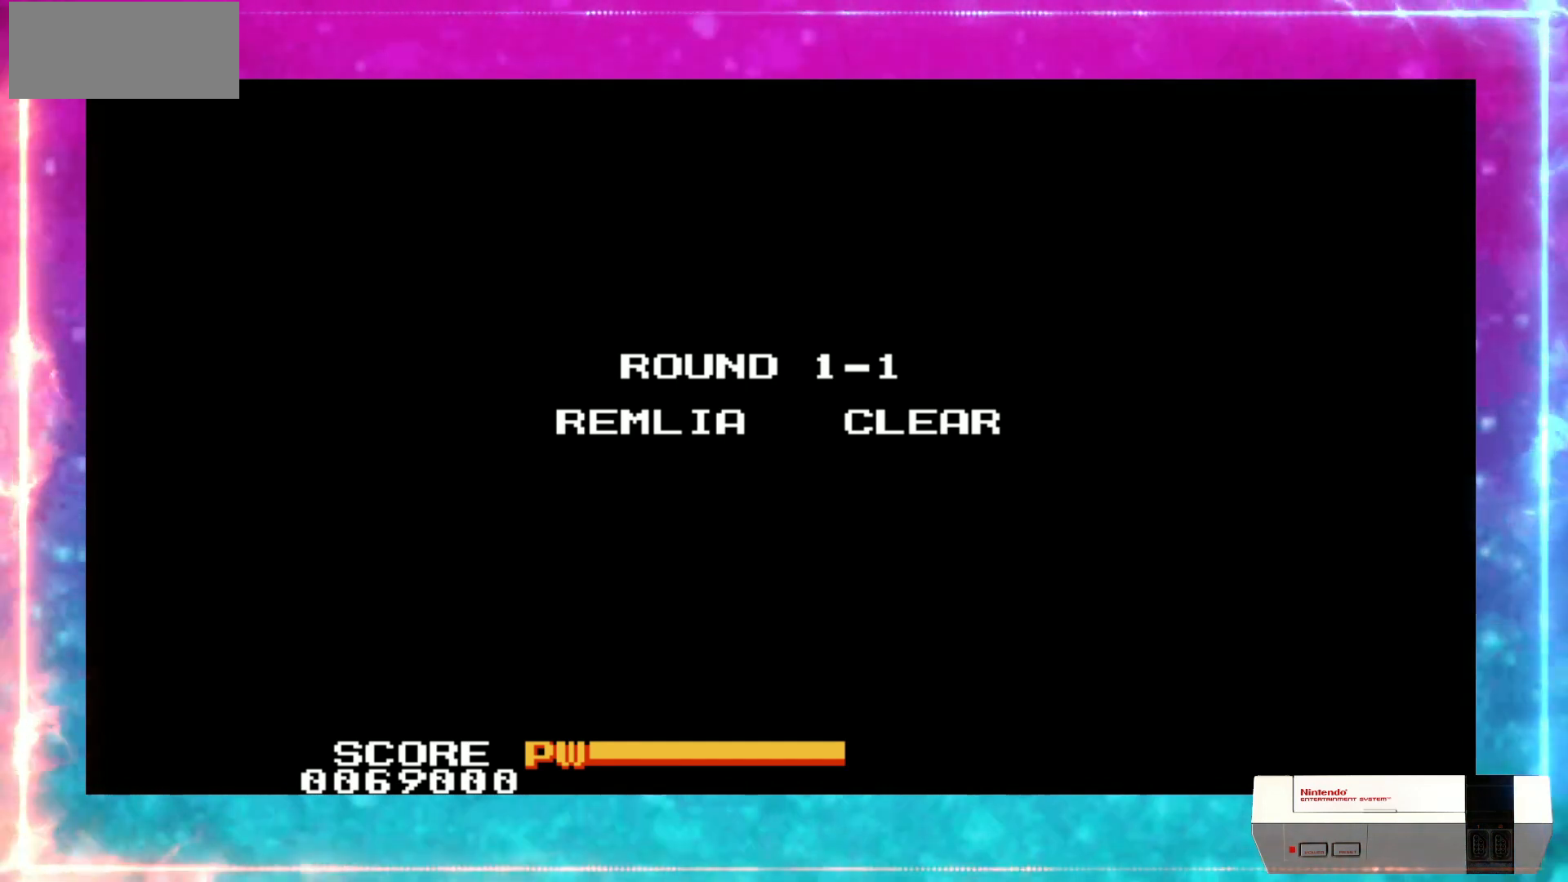
{"dt_ms": 520, "buttons": [], "events": []}
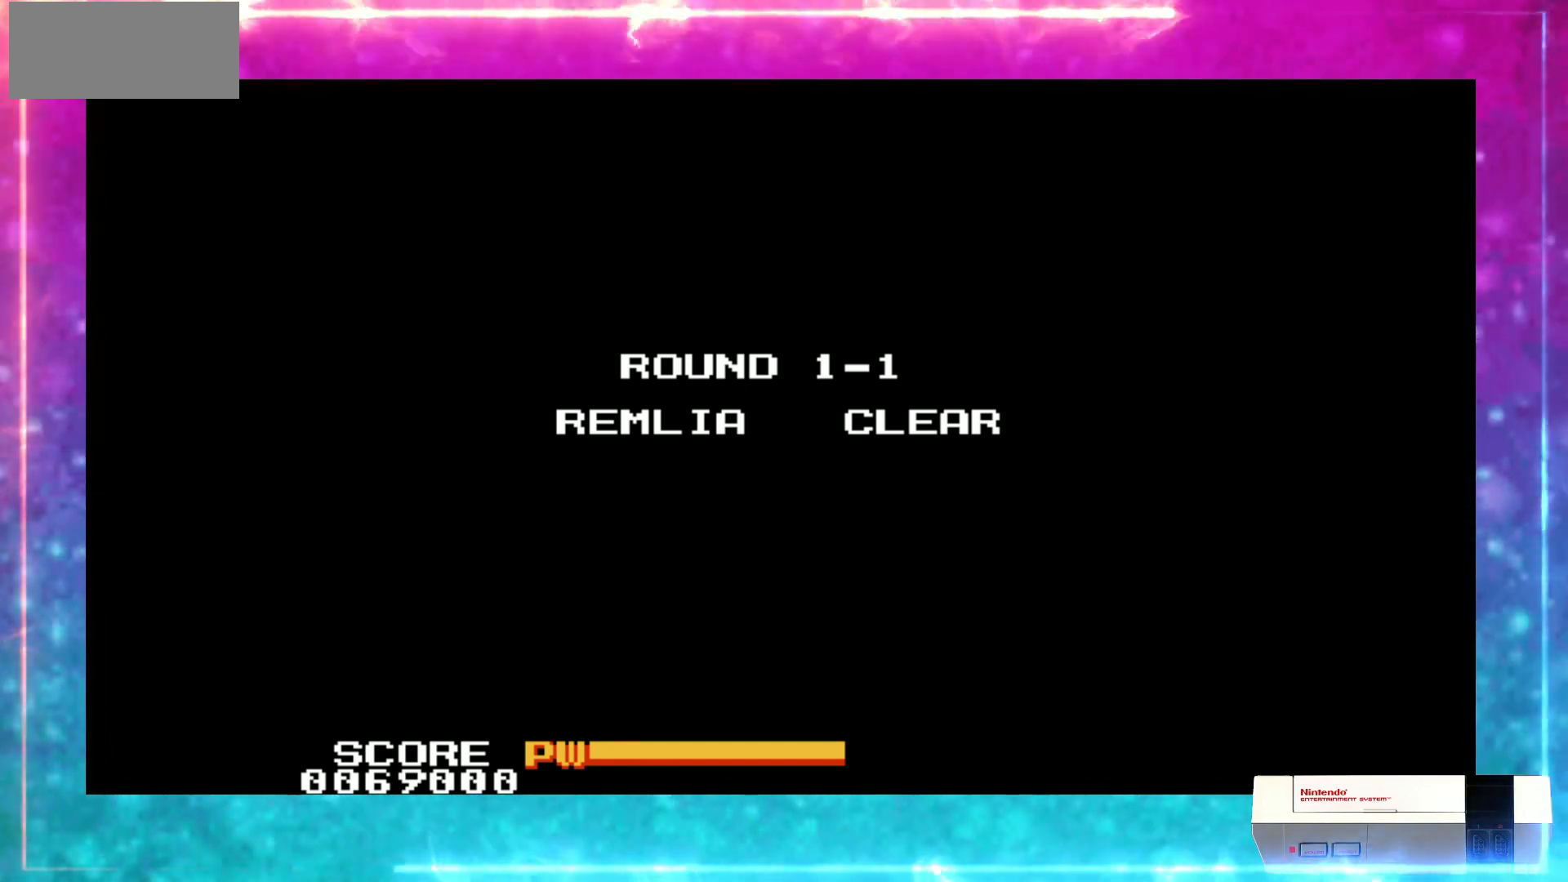
{"dt_ms": 480, "buttons": [], "events": []}
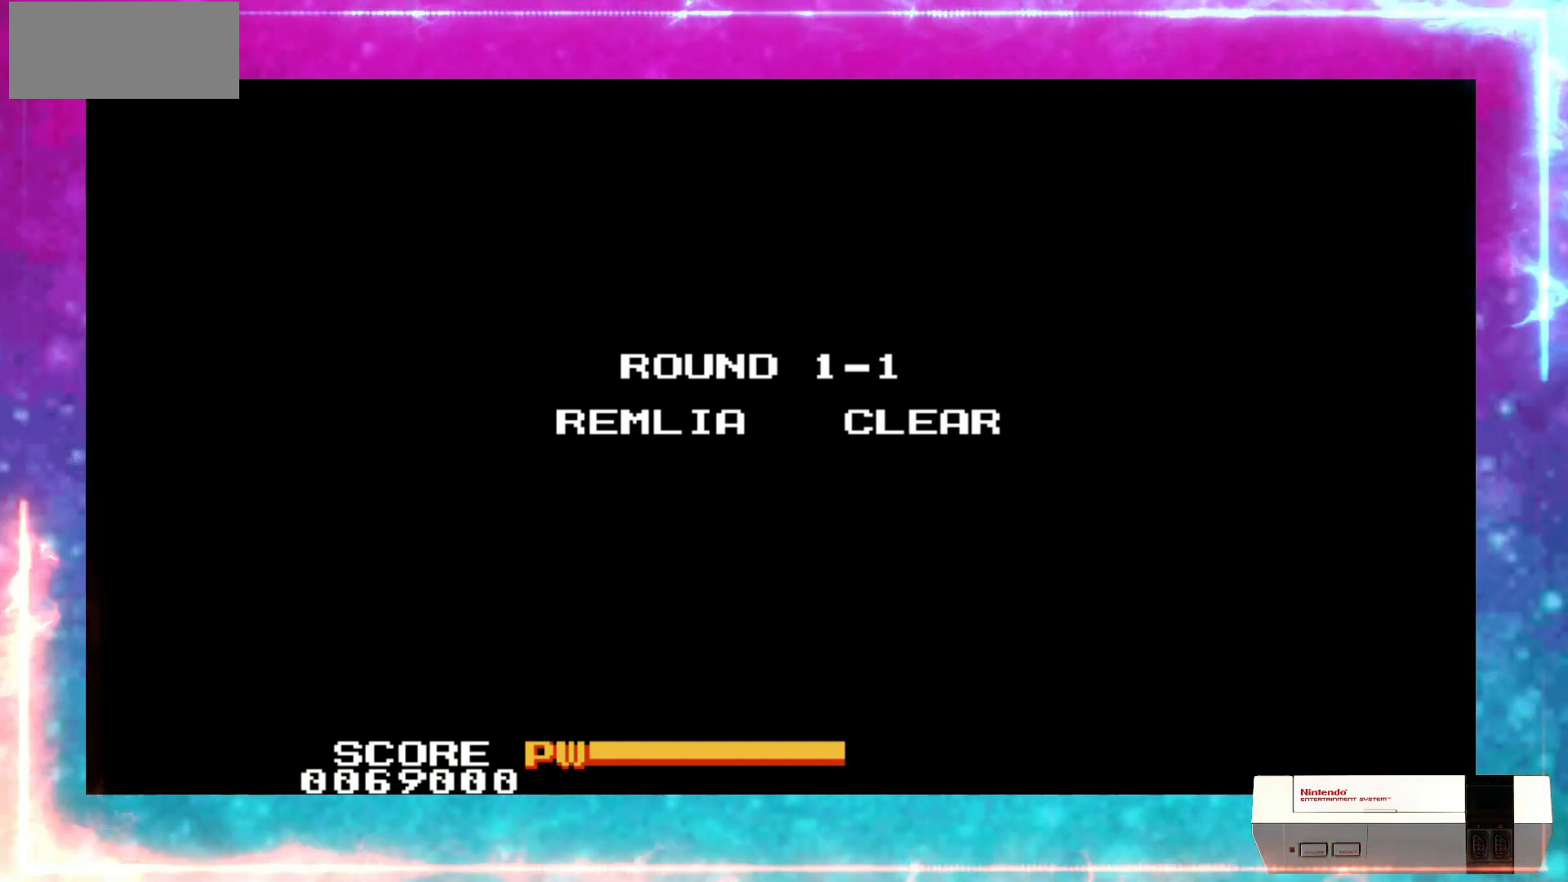
{"dt_ms": 520, "buttons": [], "events": []}
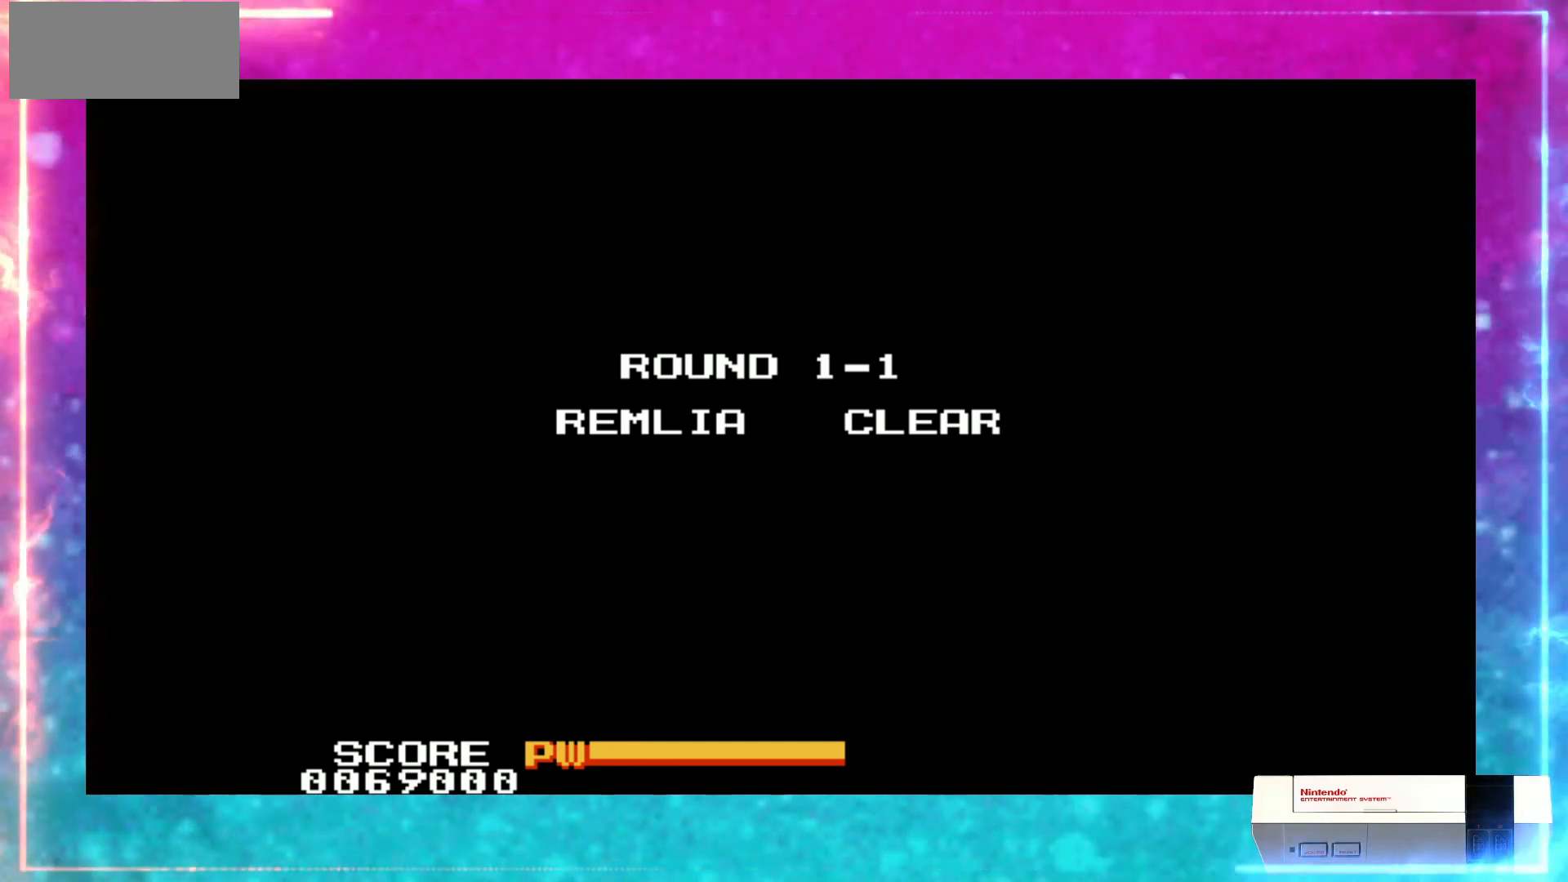
{"dt_ms": 480, "buttons": [], "events": []}
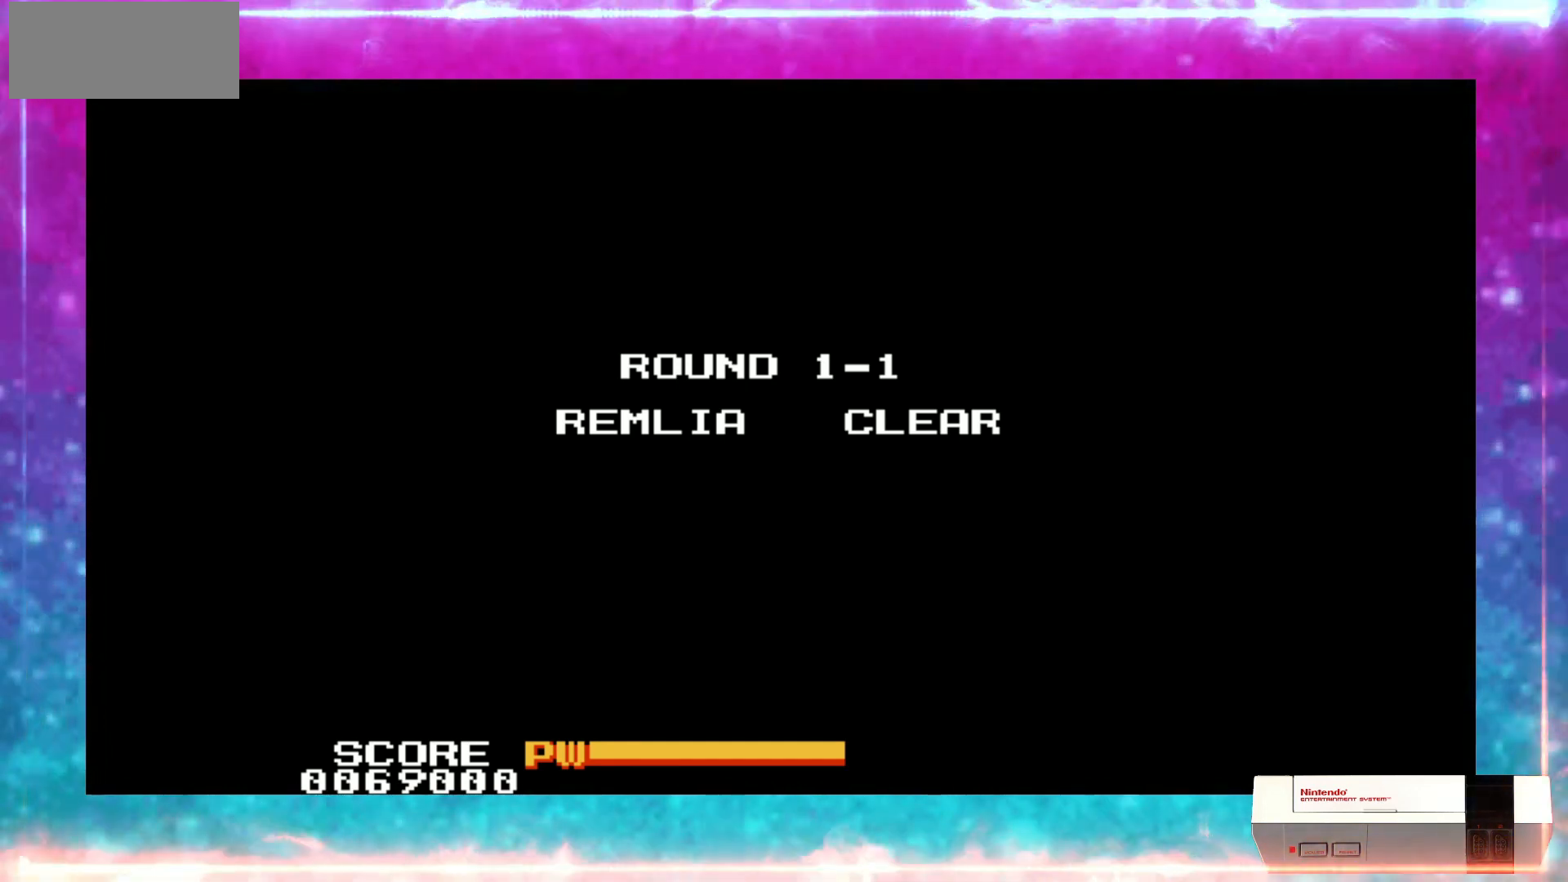
{"dt_ms": 520, "buttons": ["DPAD_DOWN"], "events": [[520, "DPAD_DOWN", "down"]]}
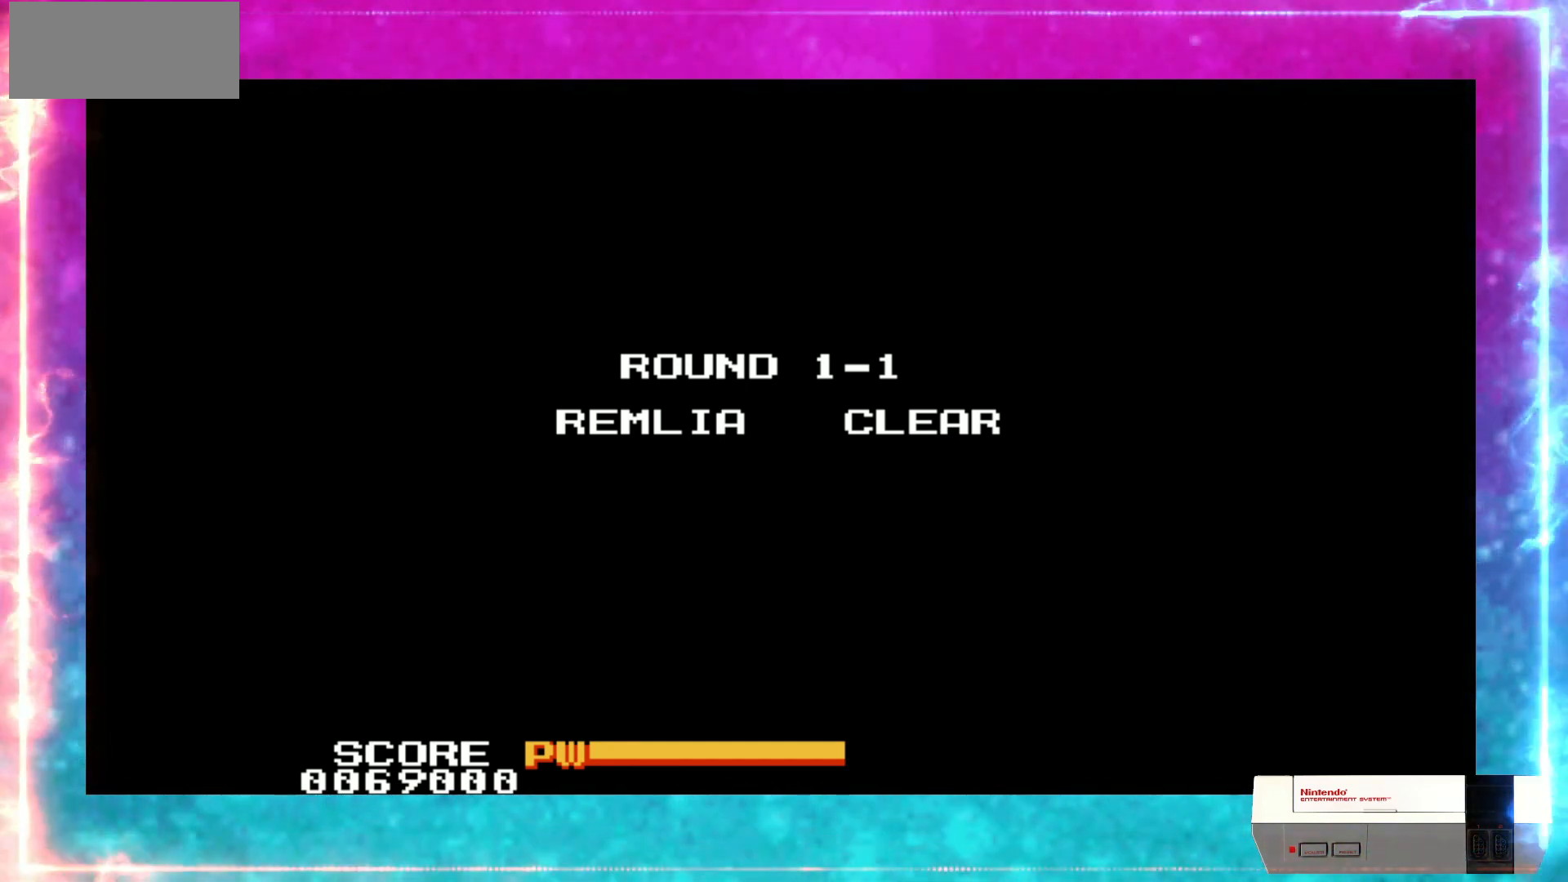
{"dt_ms": 480, "buttons": [], "events": [[120, "DPAD_RIGHT", "down"], [200, "DPAD_DOWN", "up"], [320, "DPAD_RIGHT", "up"]]}